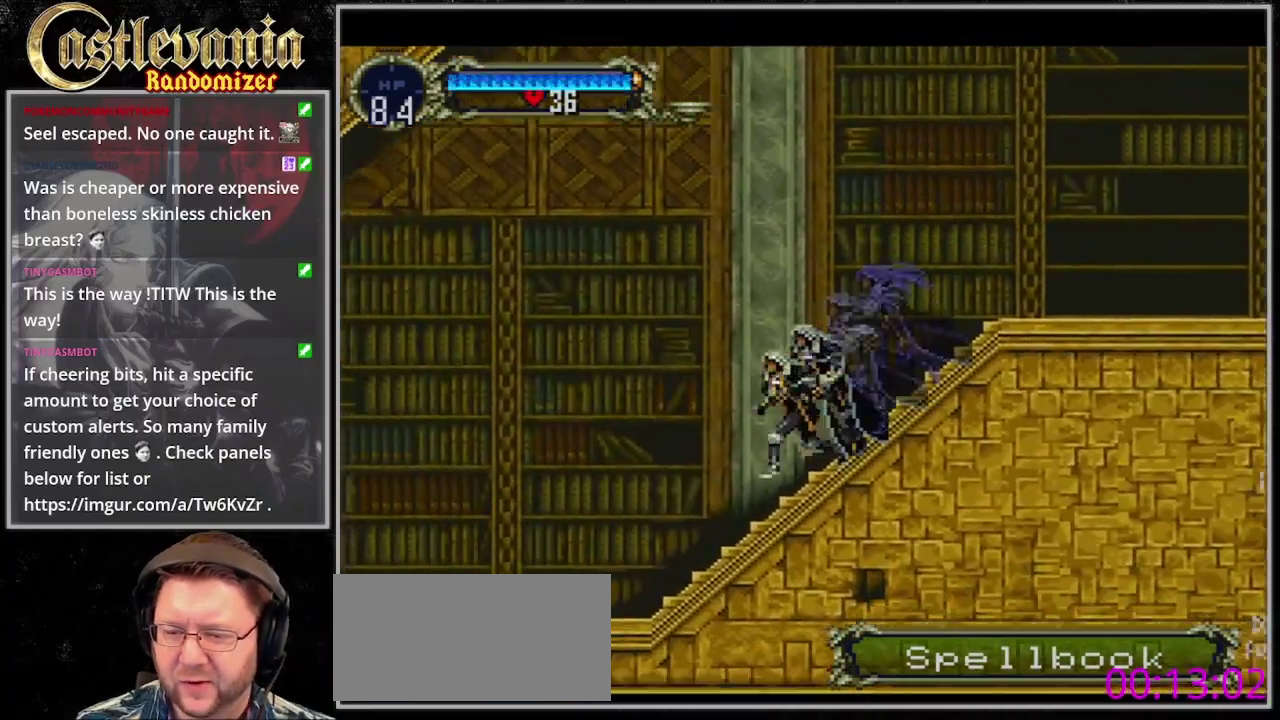
Gameplay with a controller (PlayStation layout); each line is a JSON object with the inputs held at the frame after it. "events" lists button and stick changes between this image and that frame as [ms after this image, input, new state], when the widget could be followed in between. Not read: CROSS DPAD_LEFT DPAD_UP L3 R3 START.
{"buttons": [], "events": []}
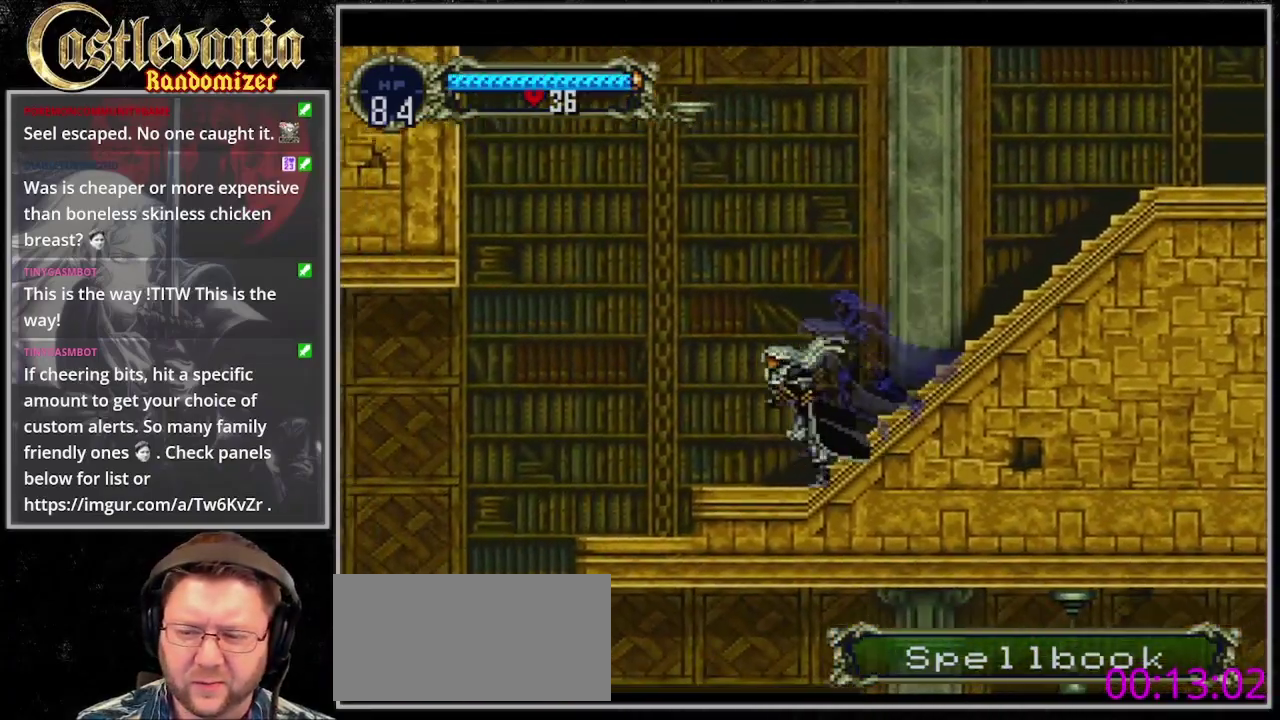
{"buttons": [], "events": []}
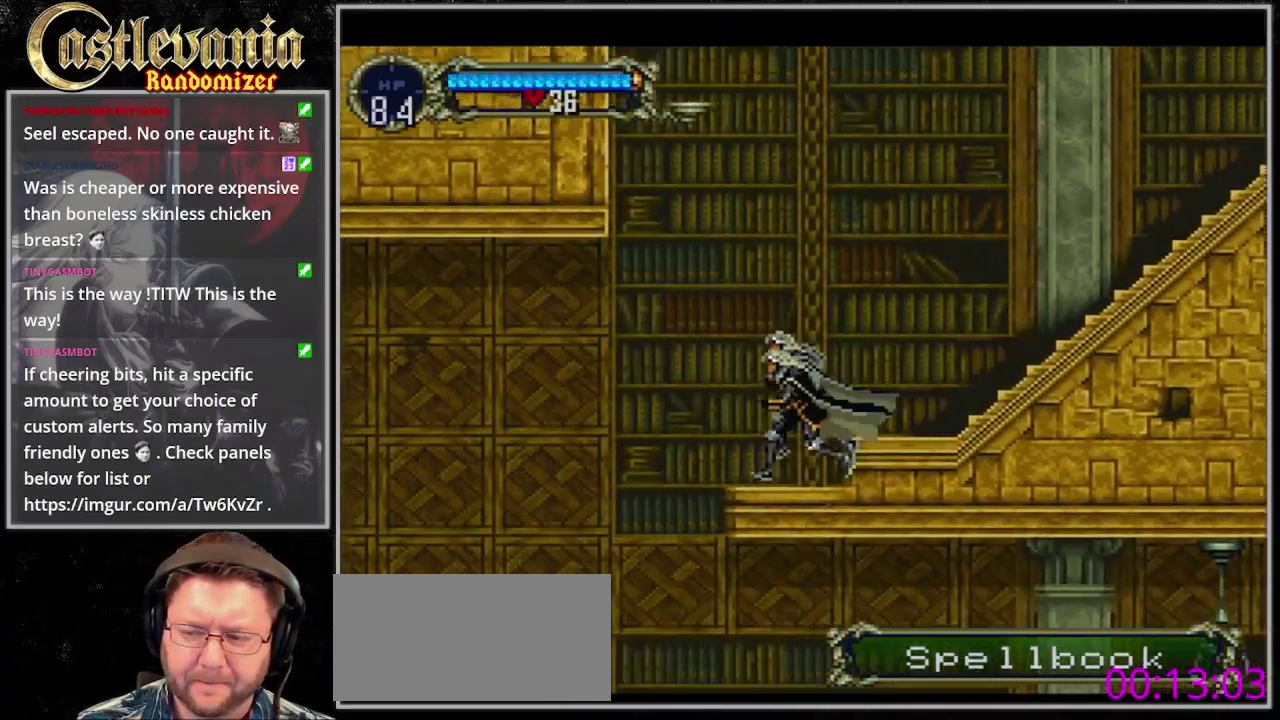
{"buttons": [], "events": []}
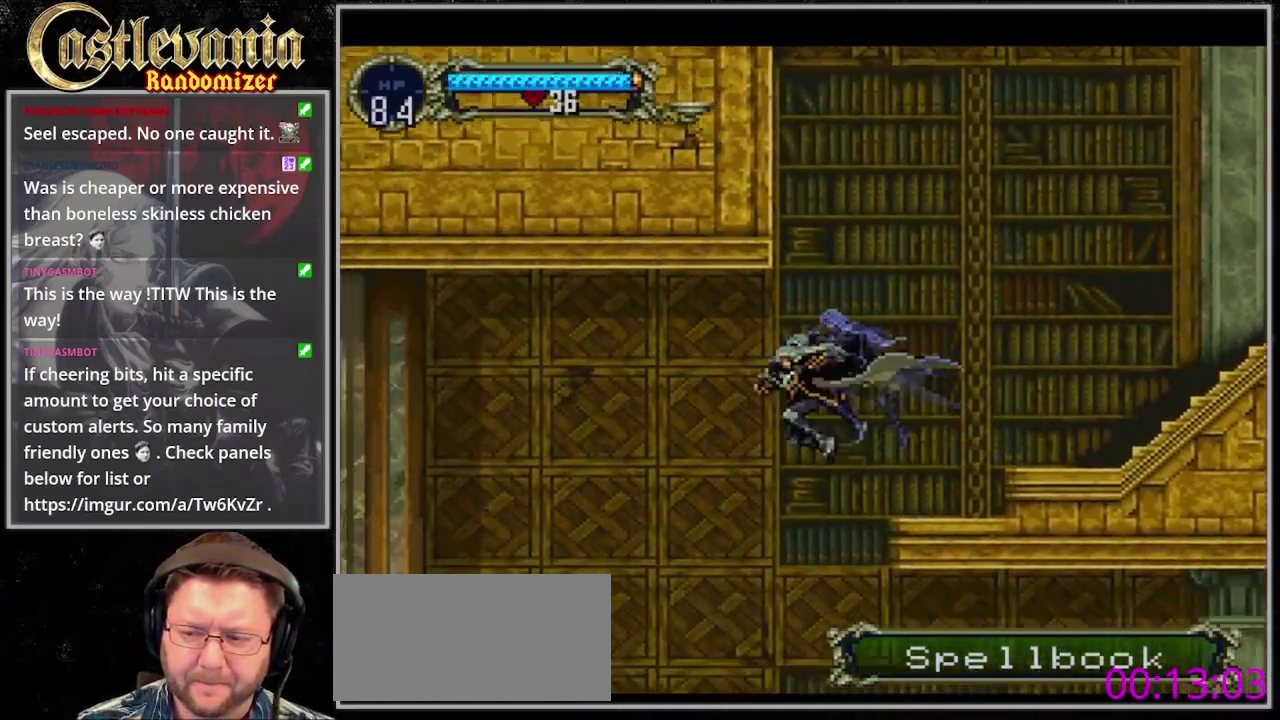
{"buttons": [], "events": []}
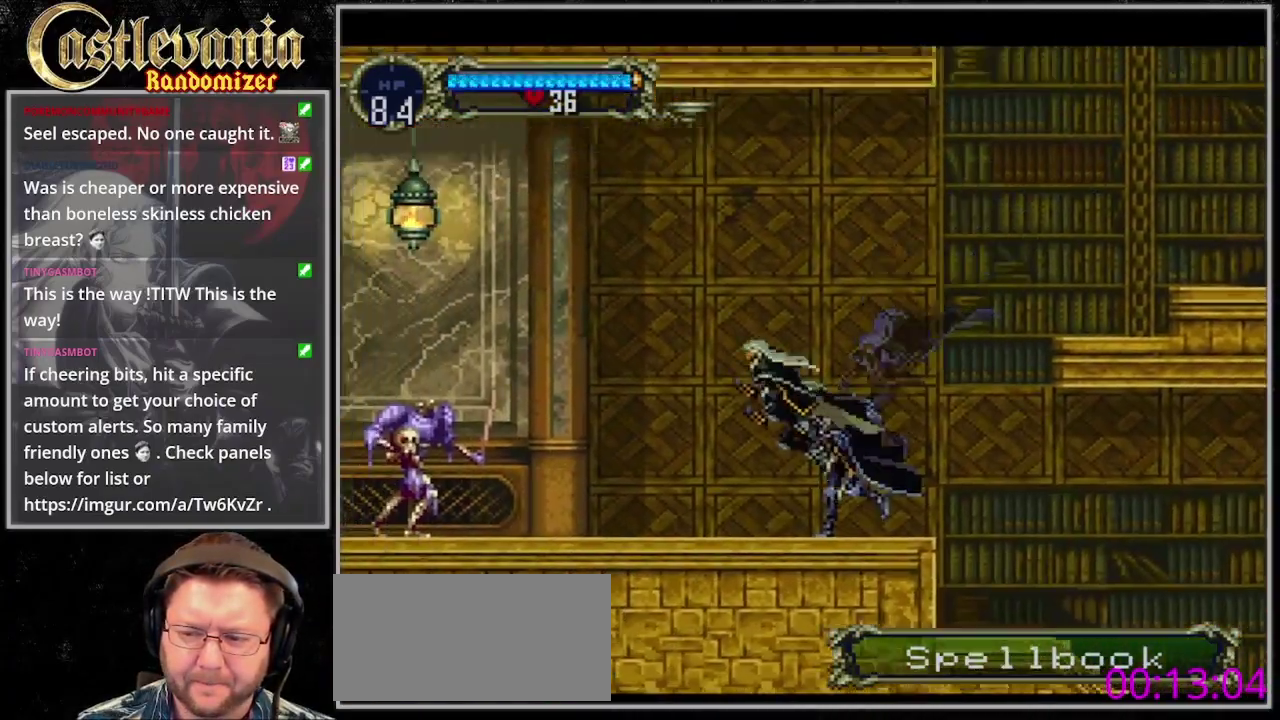
{"buttons": ["SQUARE"], "events": [[133, "DPAD_DOWN", "down"], [367, "SQUARE", "down"], [400, "DPAD_DOWN", "up"]]}
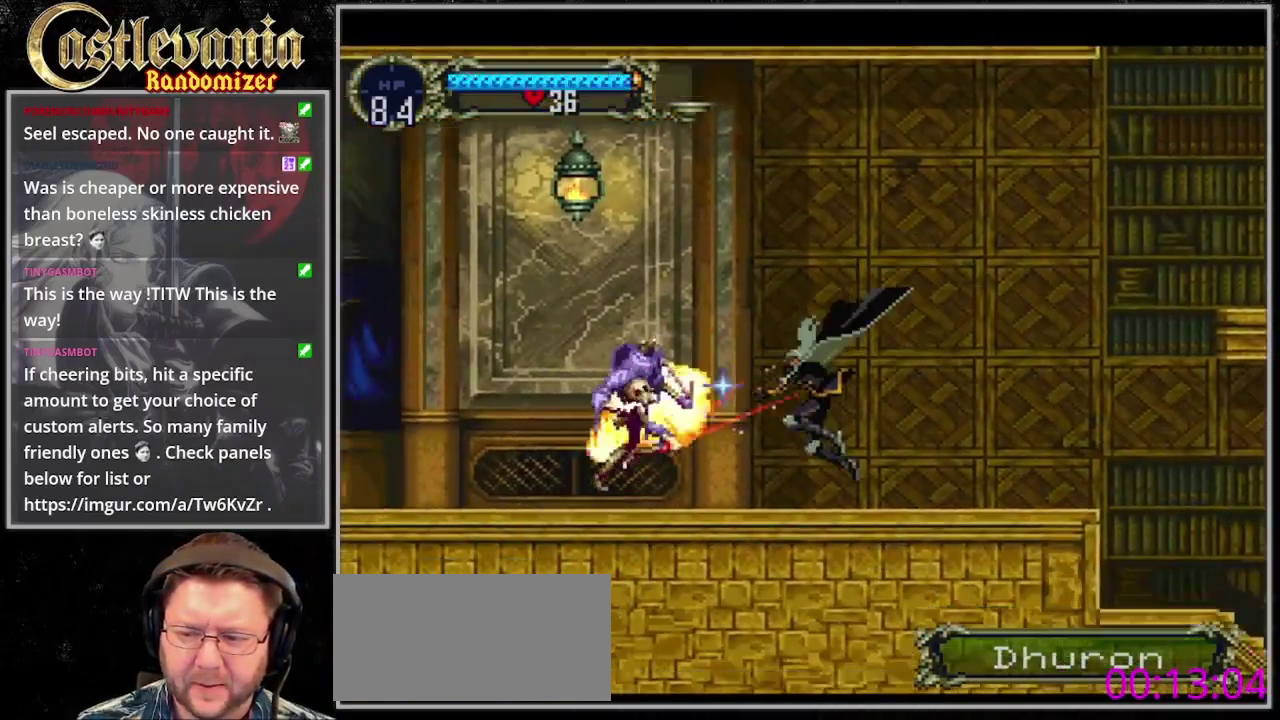
{"buttons": [], "events": [[33, "SQUARE", "up"]]}
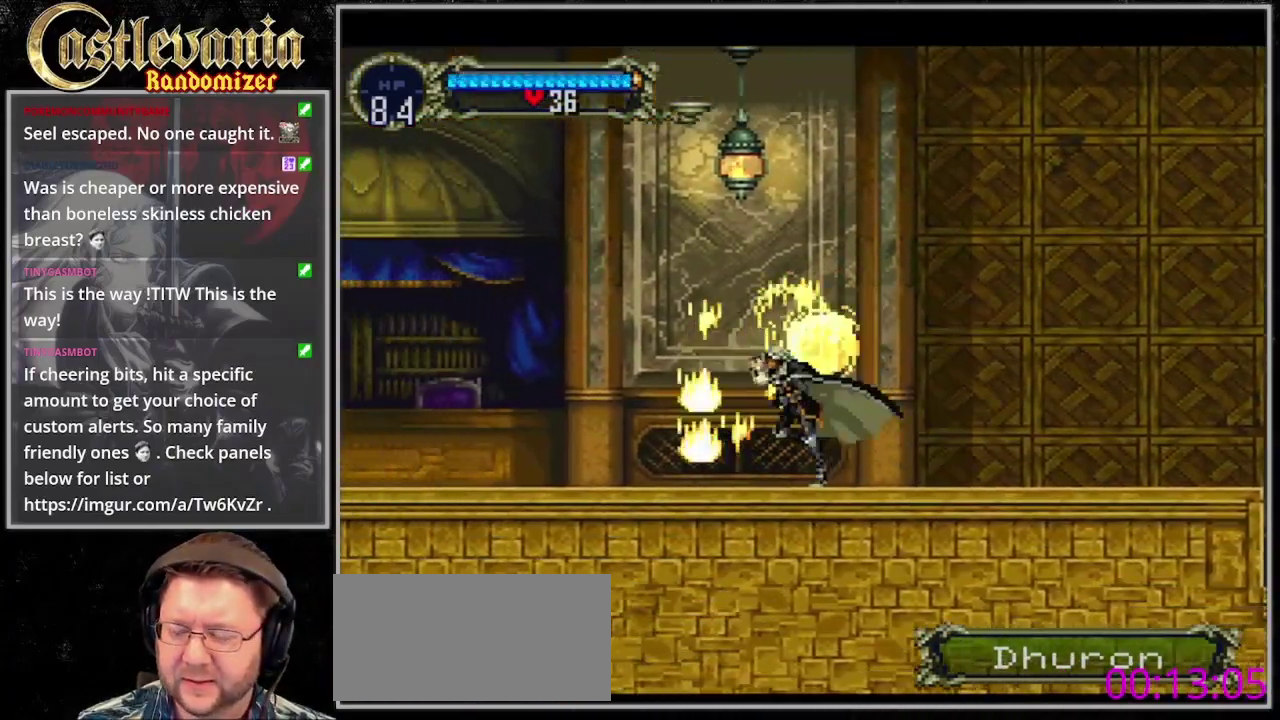
{"buttons": ["L1", "R2"], "events": [[233, "R1", "down"], [367, "L1", "down"], [433, "R1", "up"], [500, "R2", "down"]]}
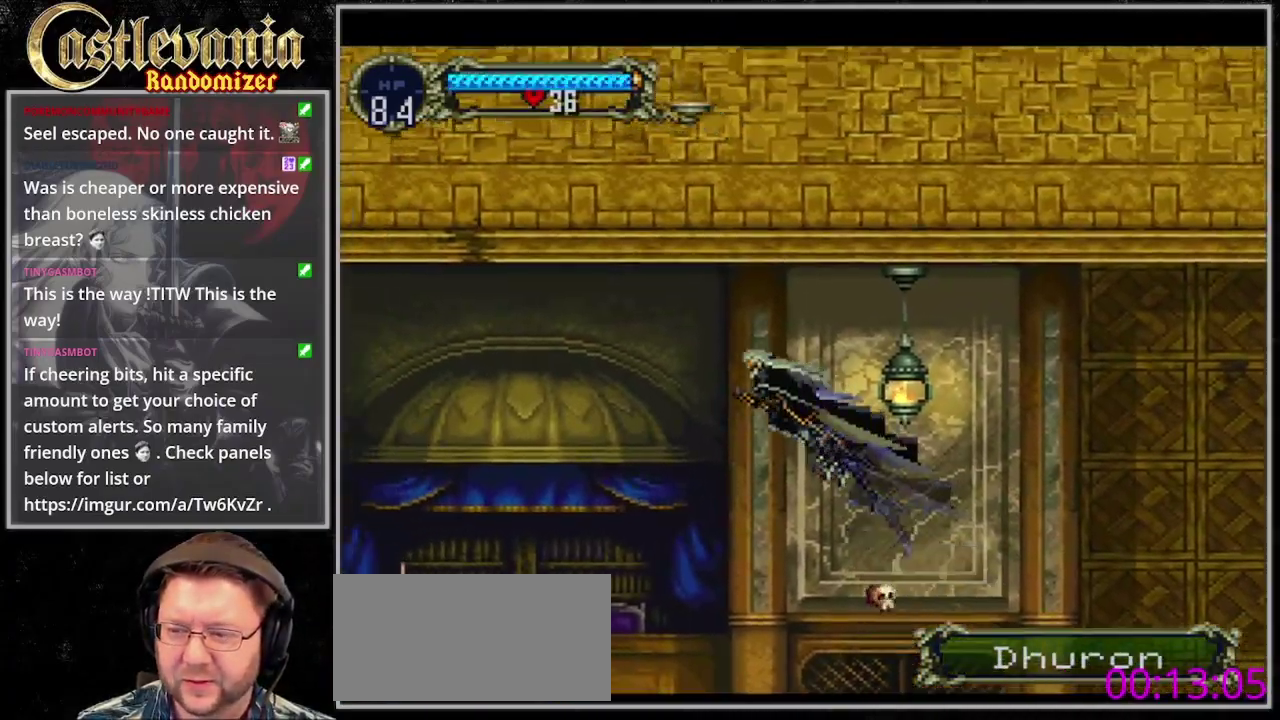
{"buttons": [], "events": [[33, "L1", "up"], [133, "L1", "down"], [133, "R2", "up"], [267, "L1", "up"]]}
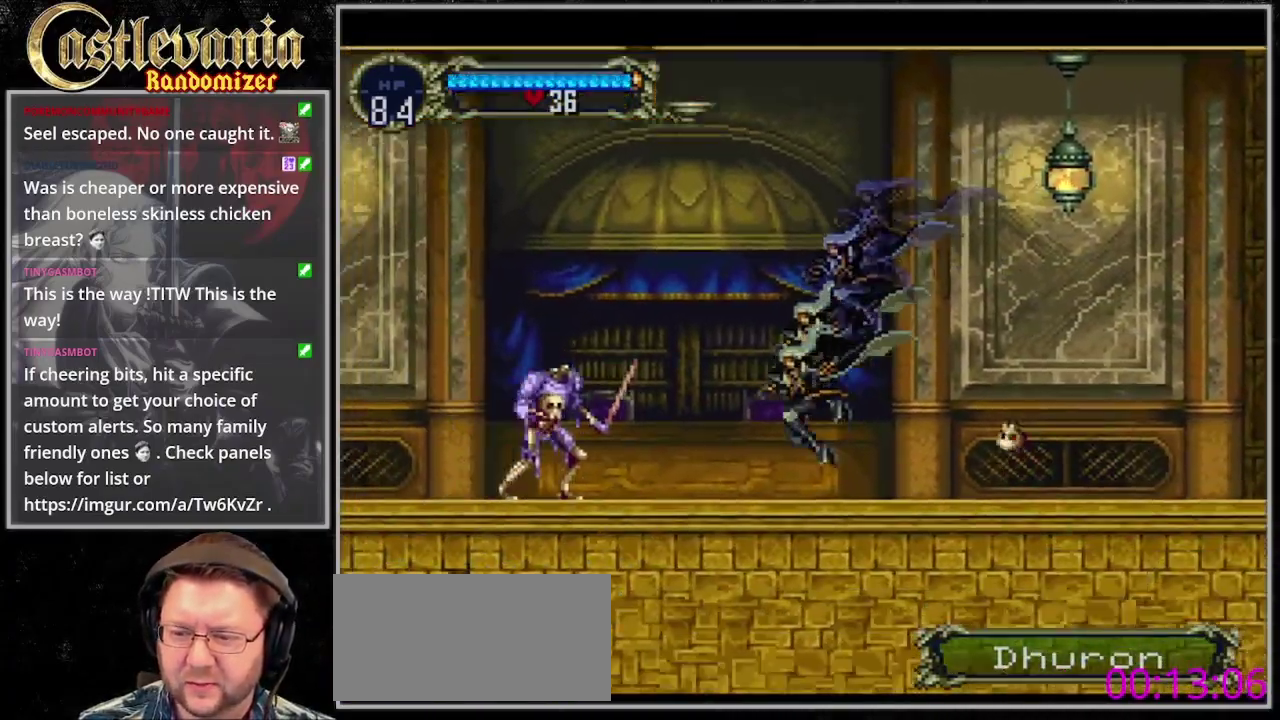
{"buttons": [], "events": [[167, "DPAD_DOWN", "down"], [267, "SQUARE", "down"], [333, "SQUARE", "up"], [367, "DPAD_DOWN", "up"]]}
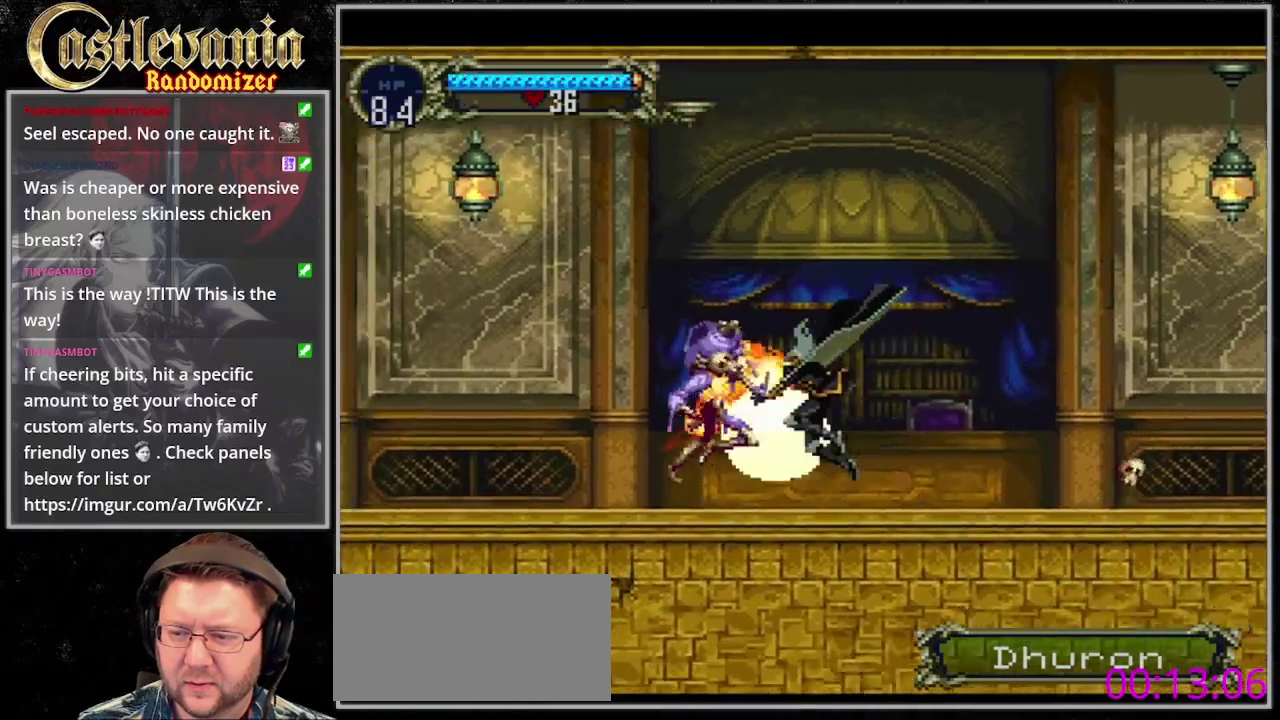
{"buttons": [], "events": []}
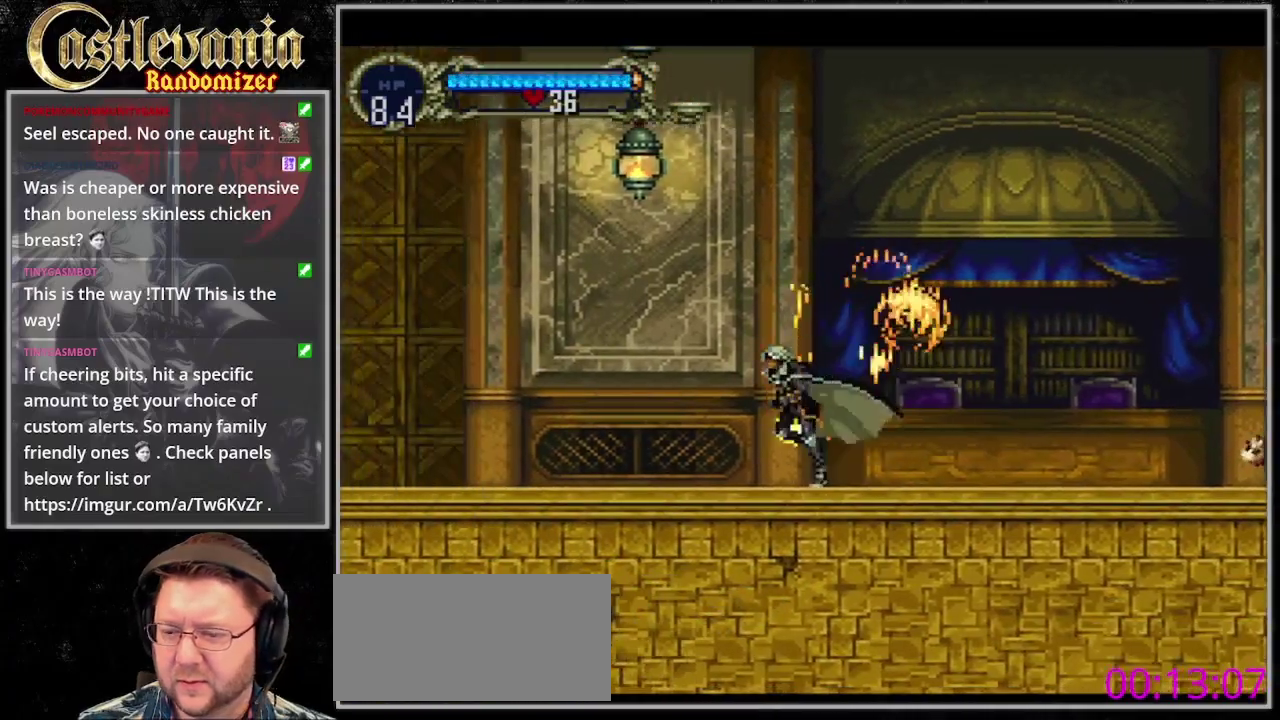
{"buttons": [], "events": [[100, "SQUARE", "down"], [467, "SQUARE", "up"]]}
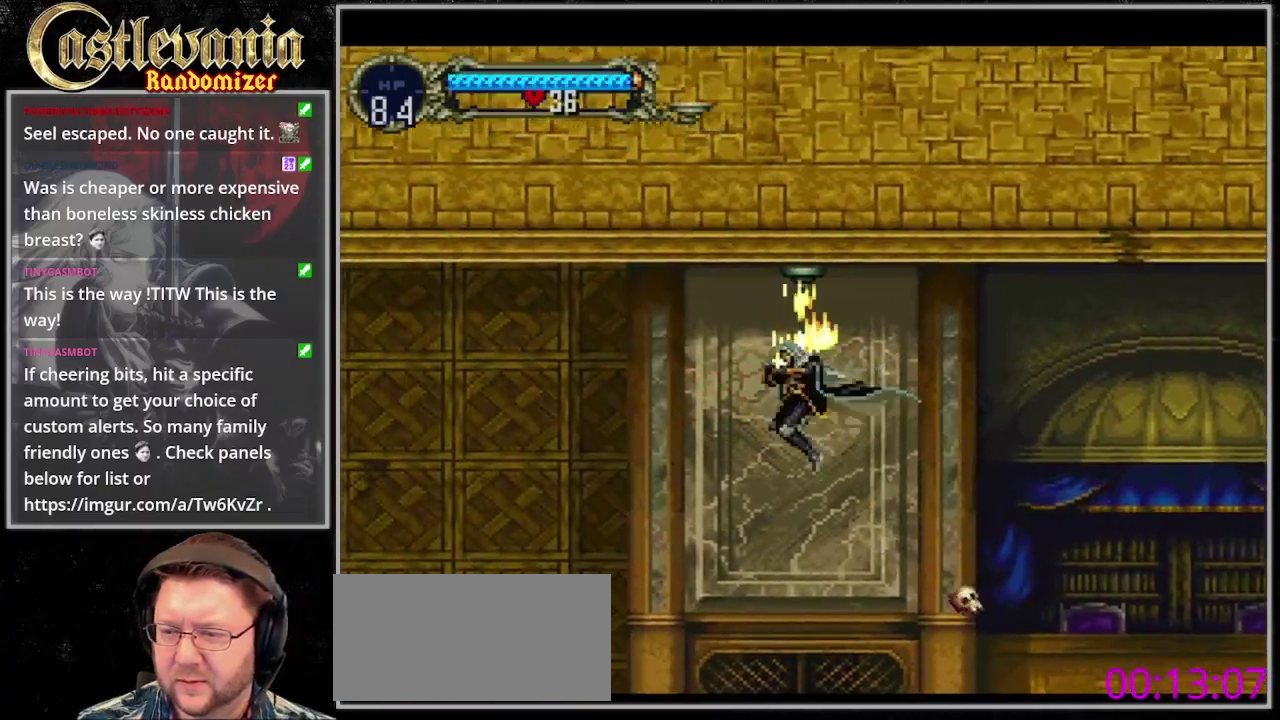
{"buttons": [], "events": [[67, "SQUARE", "down"], [267, "SQUARE", "up"]]}
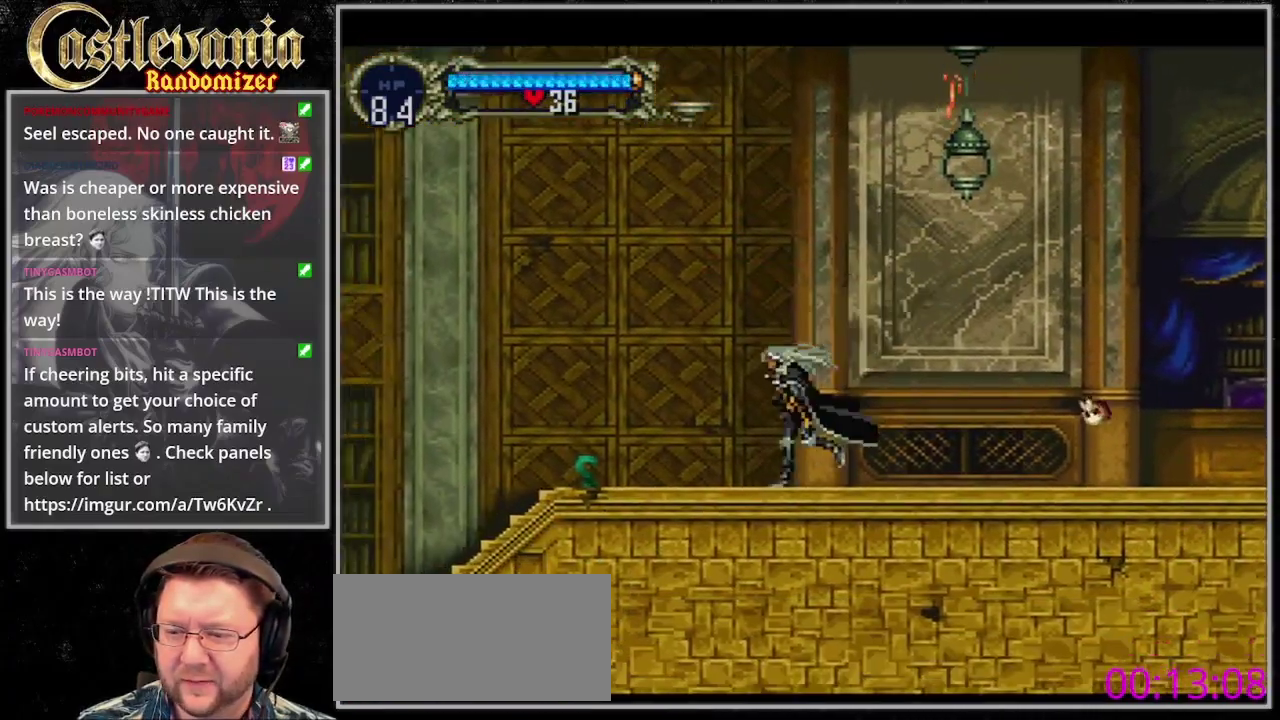
{"buttons": [], "events": [[133, "DPAD_DOWN", "down"], [333, "SQUARE", "down"], [433, "DPAD_DOWN", "up"], [433, "SQUARE", "up"]]}
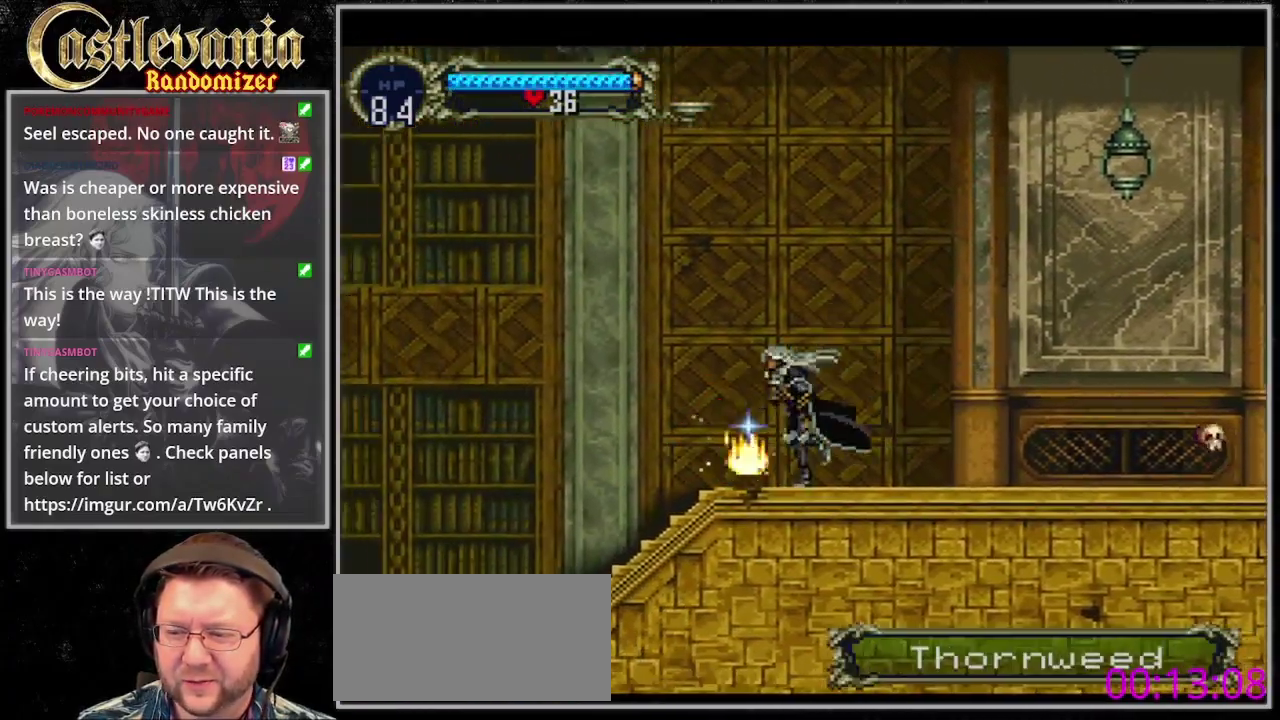
{"buttons": [], "events": []}
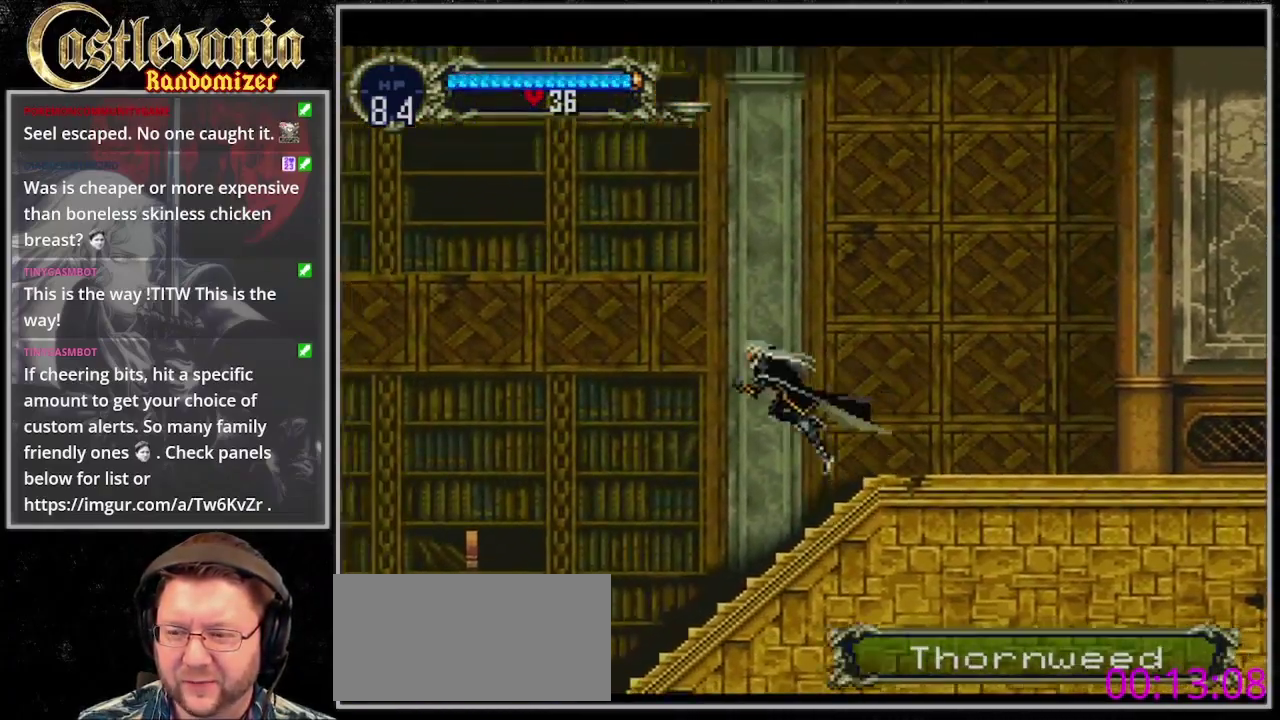
{"buttons": [], "events": []}
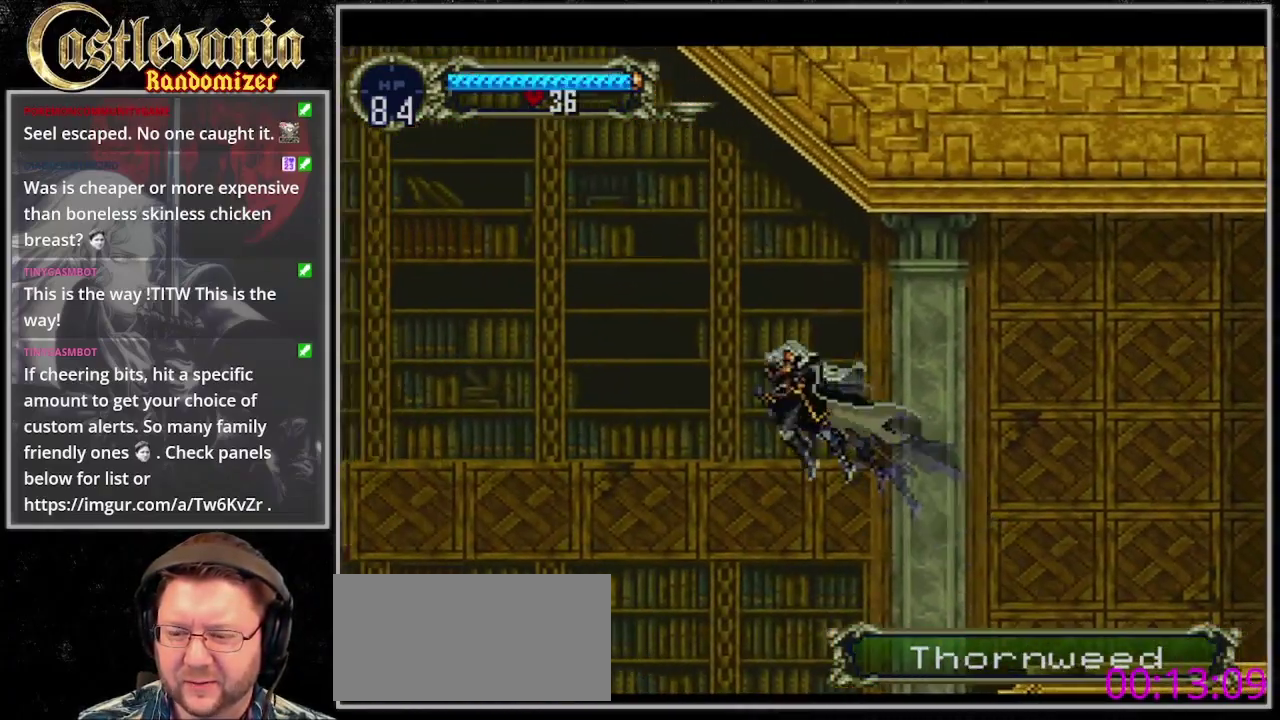
{"buttons": [], "events": []}
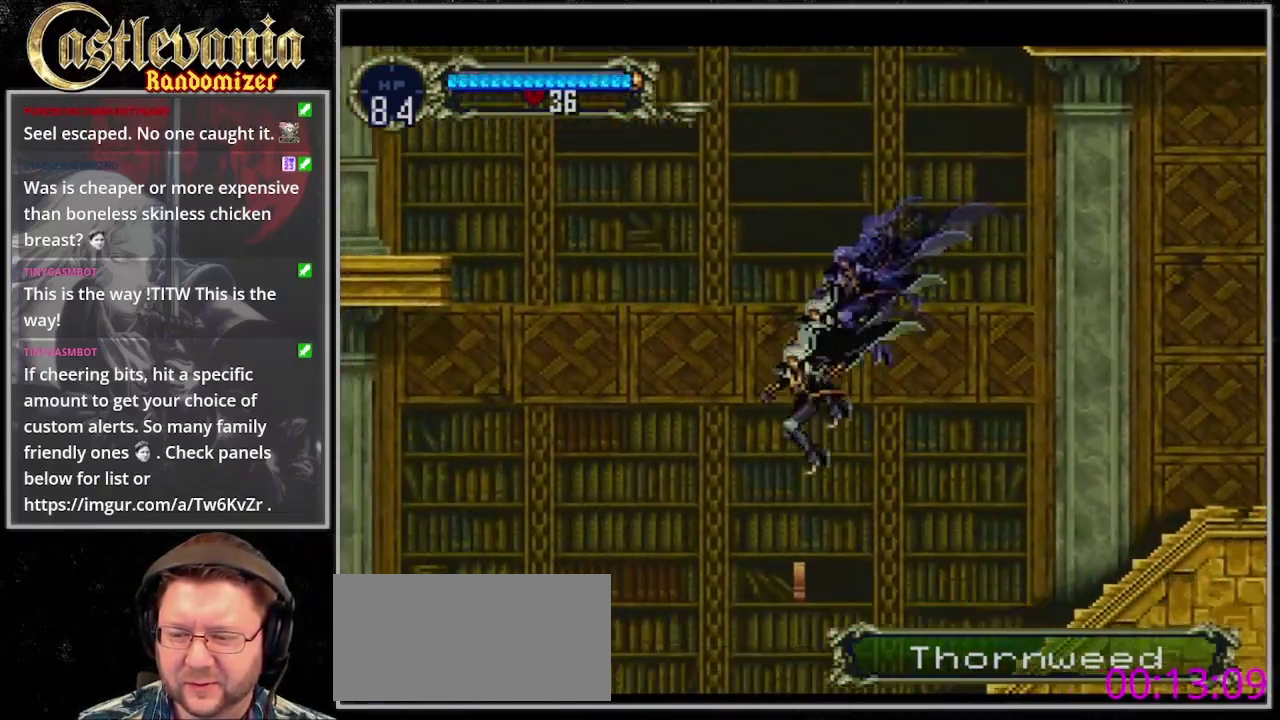
{"buttons": [], "events": []}
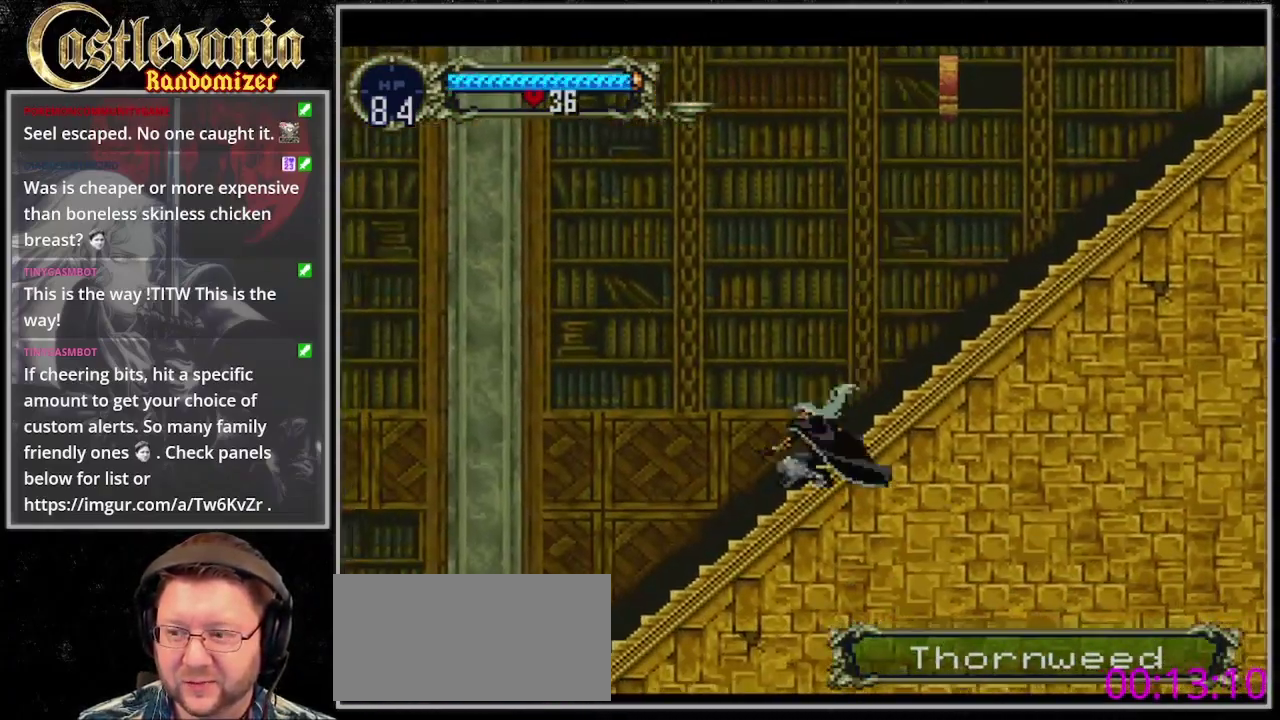
{"buttons": [], "events": []}